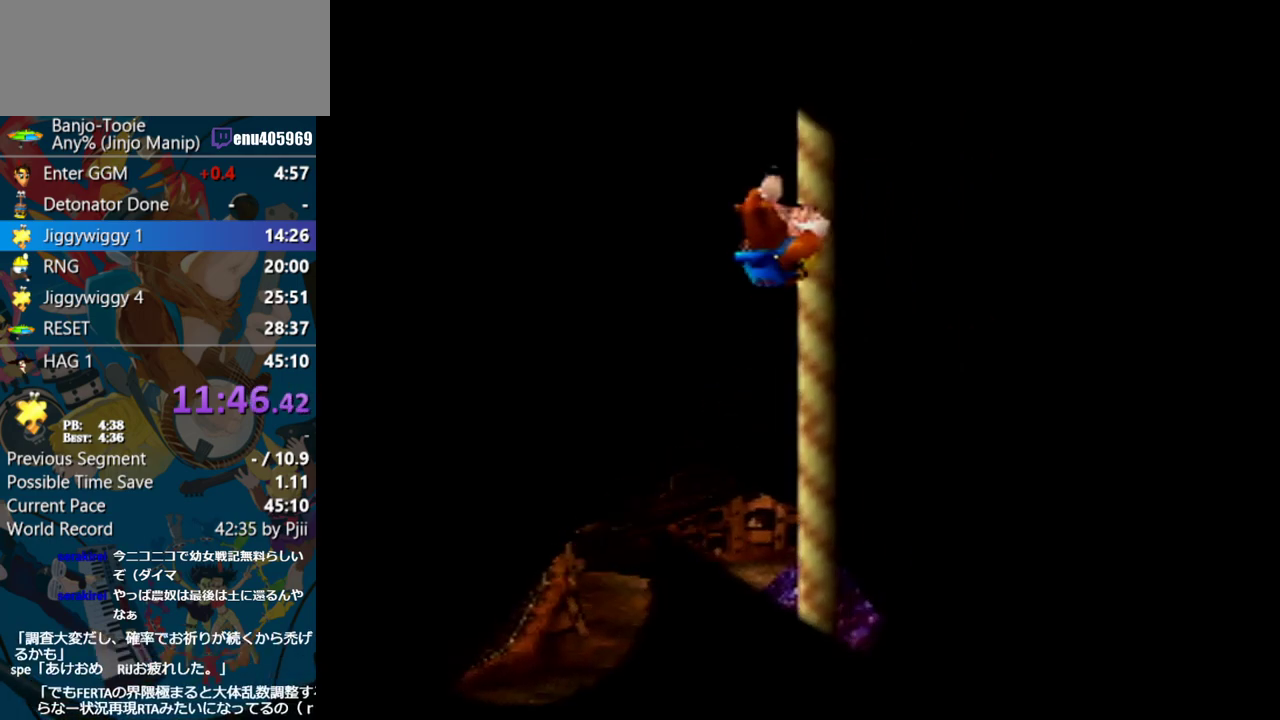
Gameplay with a controller (Nintendo layout); each line is a JSON object with the inputs held at the frame after it. "events" lists button and stick changes between this image and that frame as [ms after this image, input, new state], when the widget could be followed in between. Not read: L3 R3.
{"buttons": [], "left_stick": "up-left", "events": [[450, "left_stick", "up-left"]]}
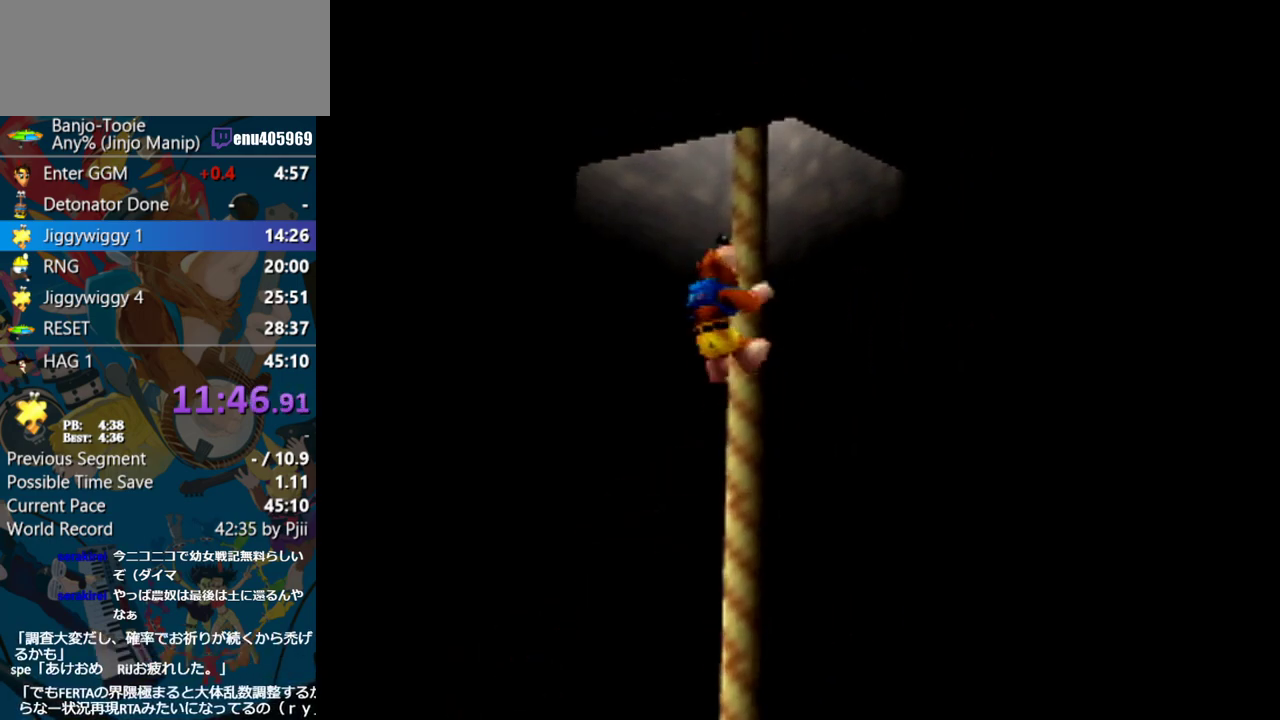
{"buttons": ["A"], "left_stick": "up", "events": [[17, "A", "down"], [167, "left_stick", "up"]]}
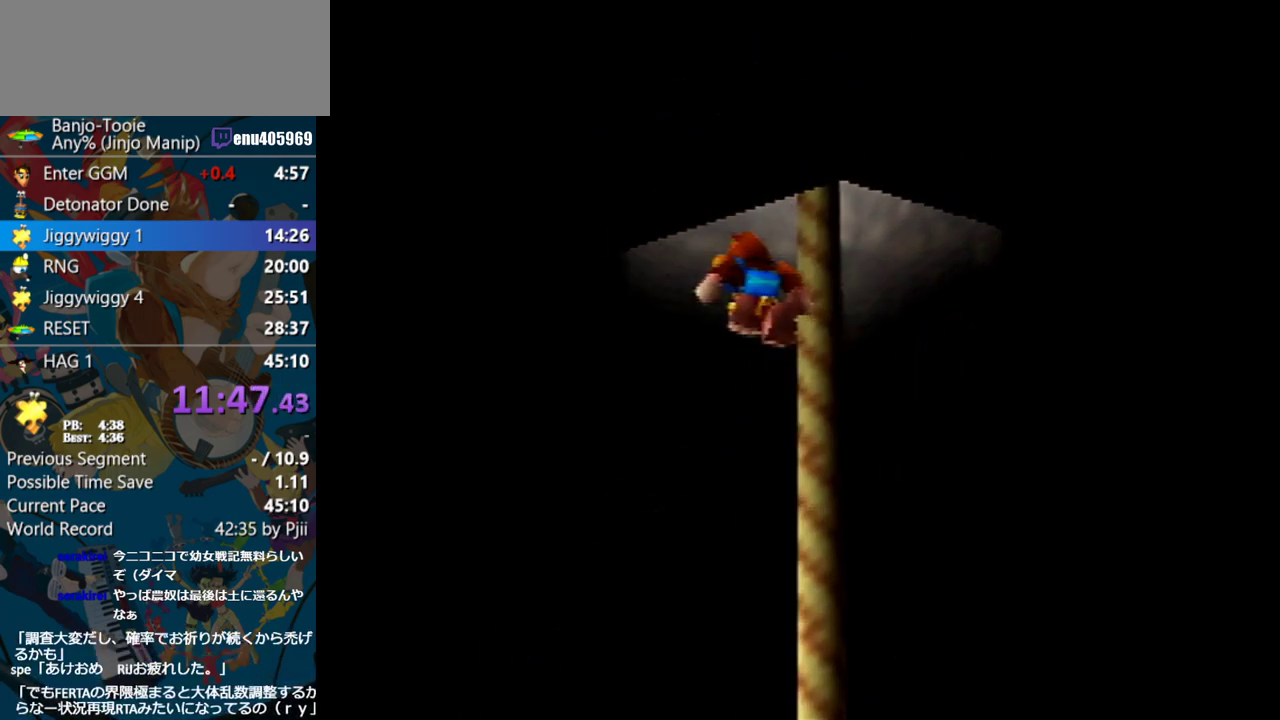
{"buttons": [], "left_stick": "center", "events": [[50, "A", "up"], [167, "left_stick", "center"]]}
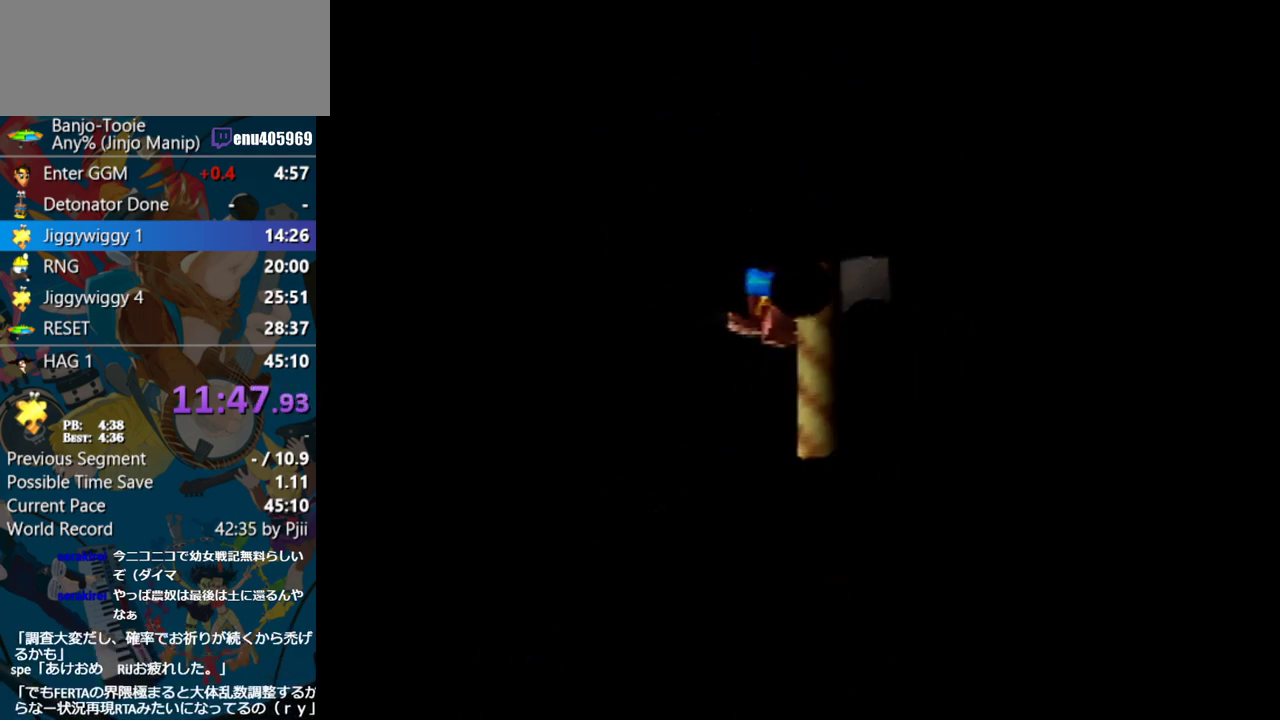
{"buttons": [], "left_stick": "down-right", "events": [[467, "left_stick", "down-right"]]}
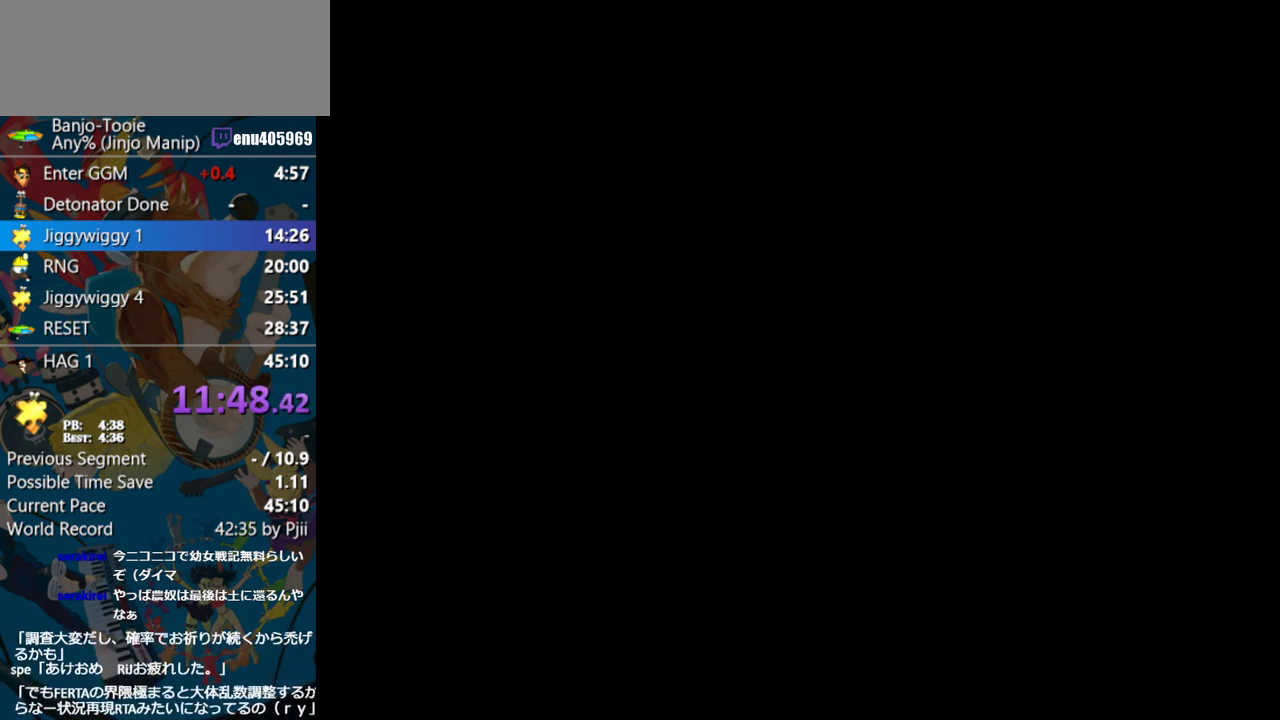
{"buttons": [], "left_stick": "down-right", "events": []}
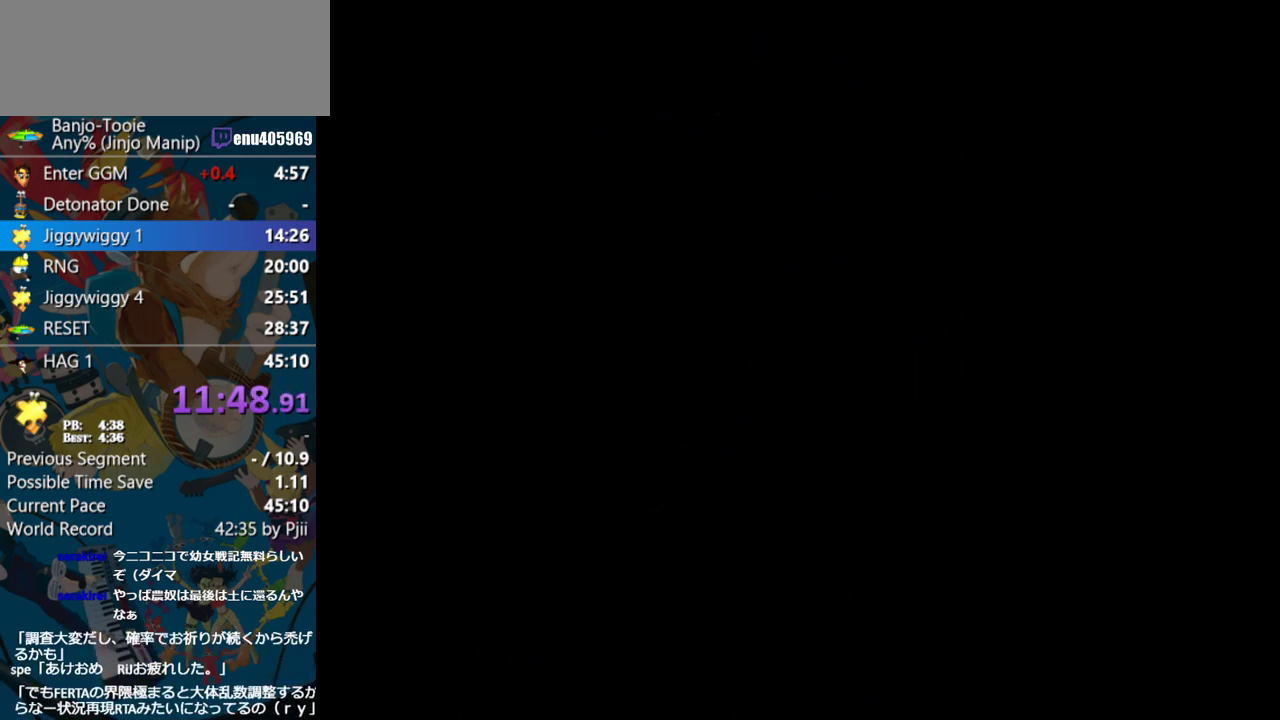
{"buttons": [], "left_stick": "down-right", "events": []}
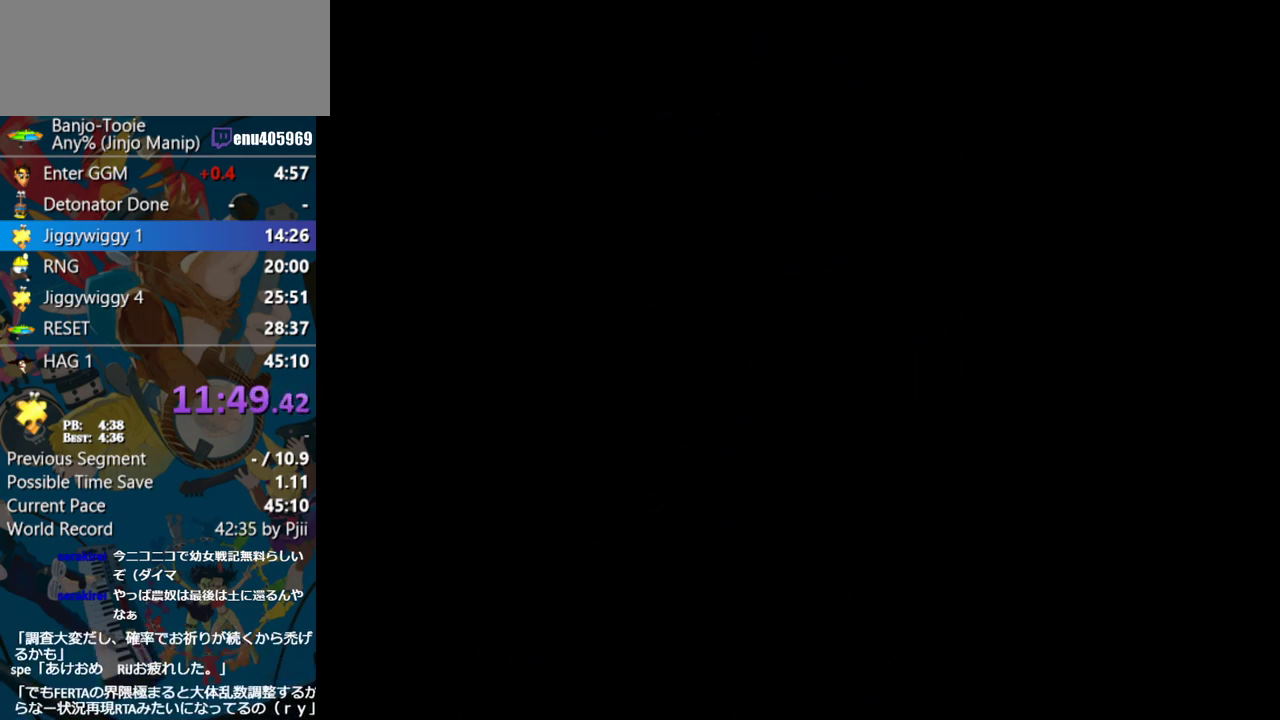
{"buttons": [], "left_stick": "down-right", "events": []}
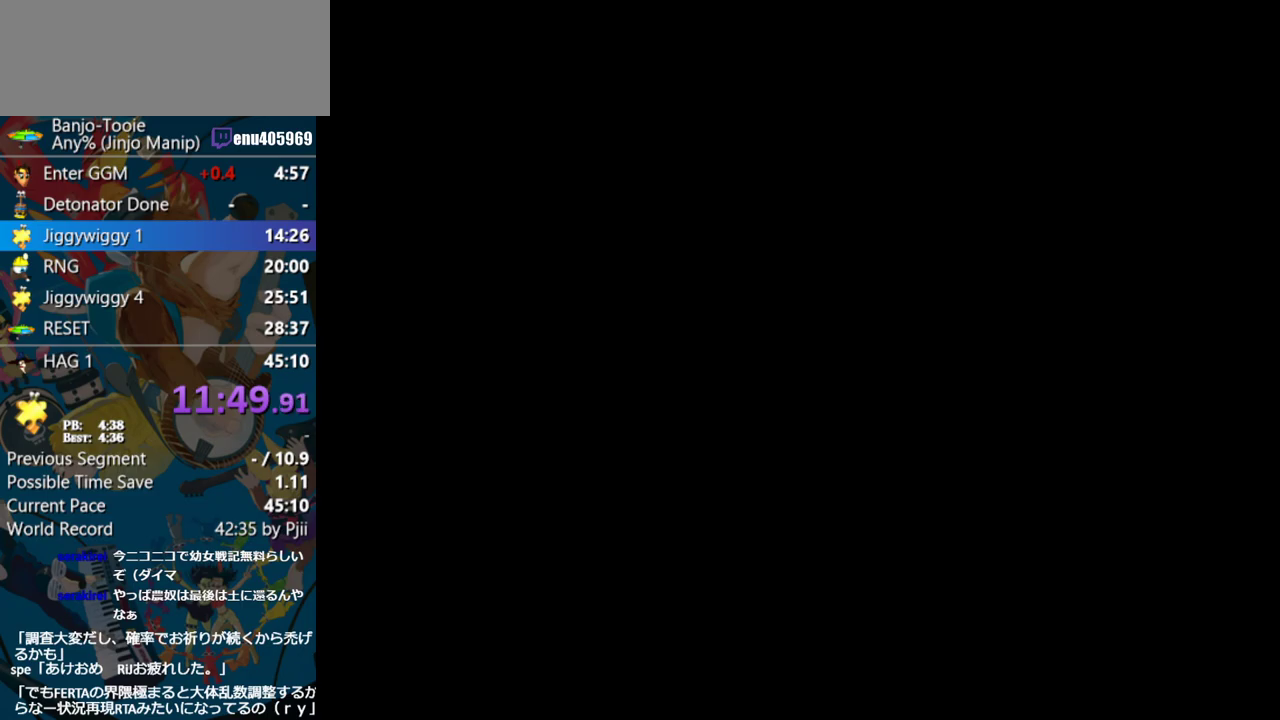
{"buttons": ["A"], "left_stick": "down-right", "events": [[250, "A", "down"], [417, "A", "up"], [500, "A", "down"]]}
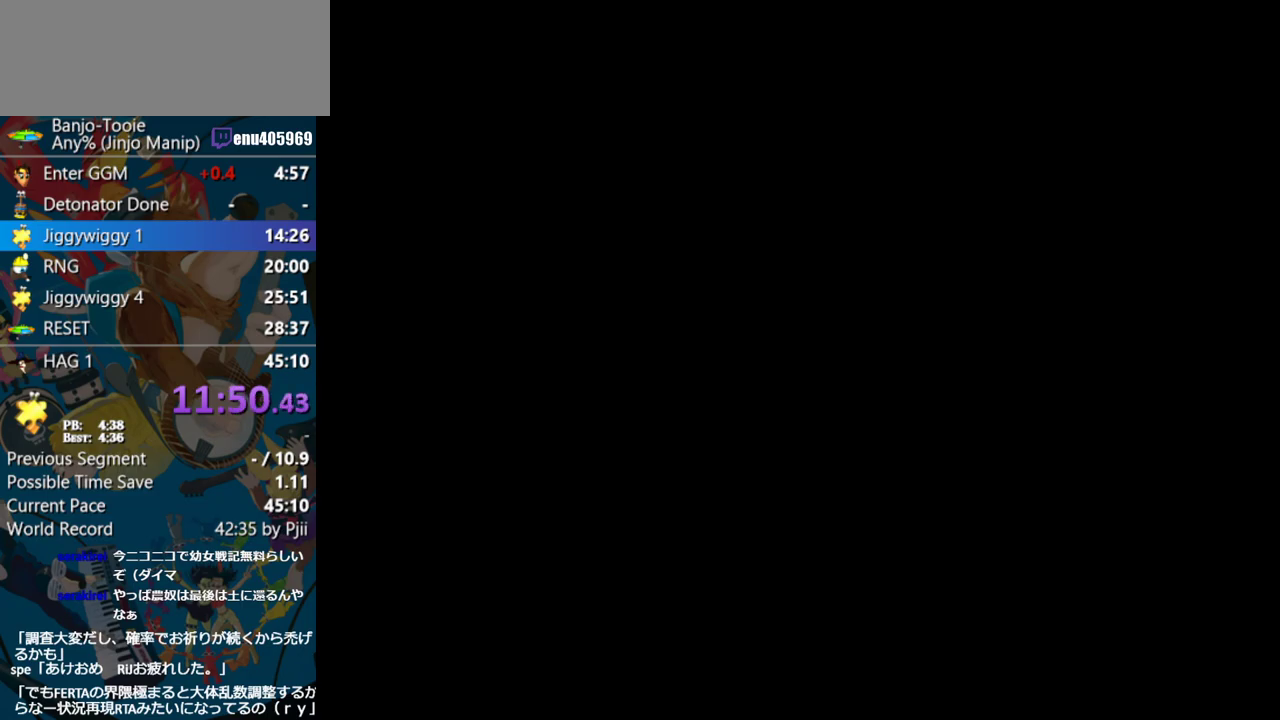
{"buttons": ["A"], "left_stick": "down-right", "events": [[67, "A", "up"], [117, "A", "down"], [250, "A", "up"], [450, "A", "down"]]}
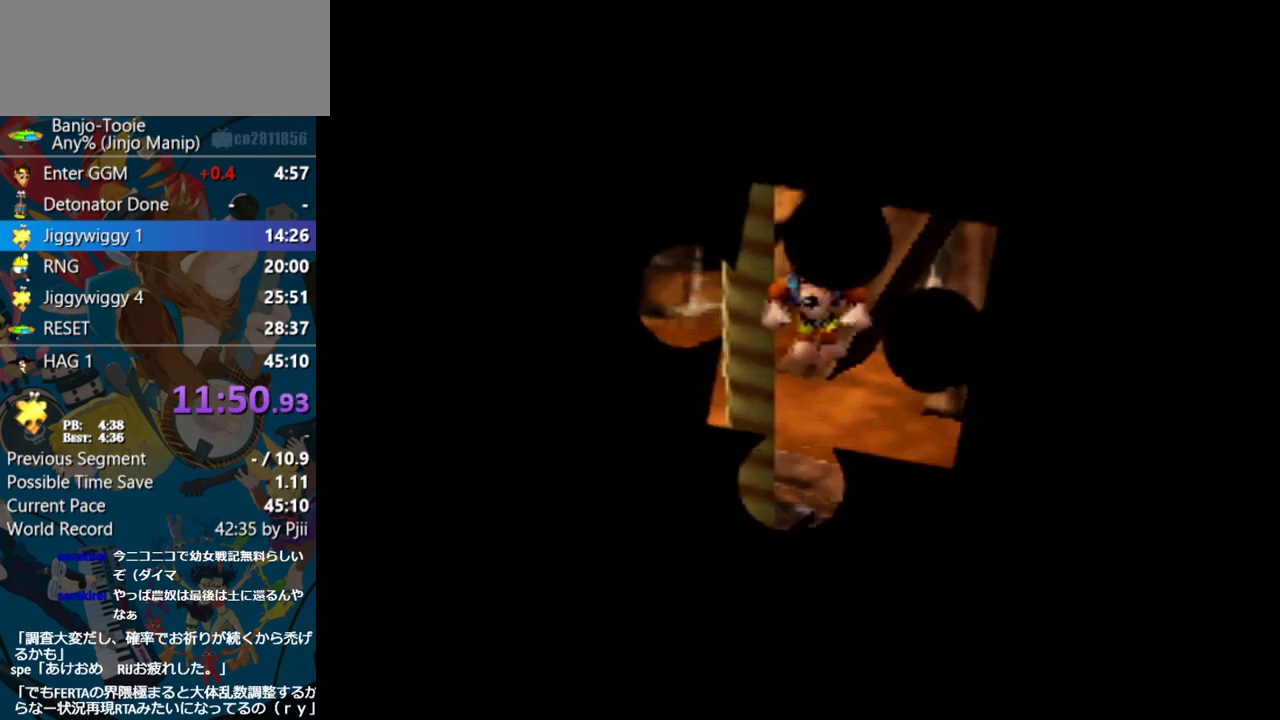
{"buttons": [], "left_stick": "down-right", "events": [[17, "A", "up"], [83, "A", "down"], [133, "A", "up"], [200, "A", "down"], [250, "A", "up"], [333, "A", "down"], [417, "A", "up"]]}
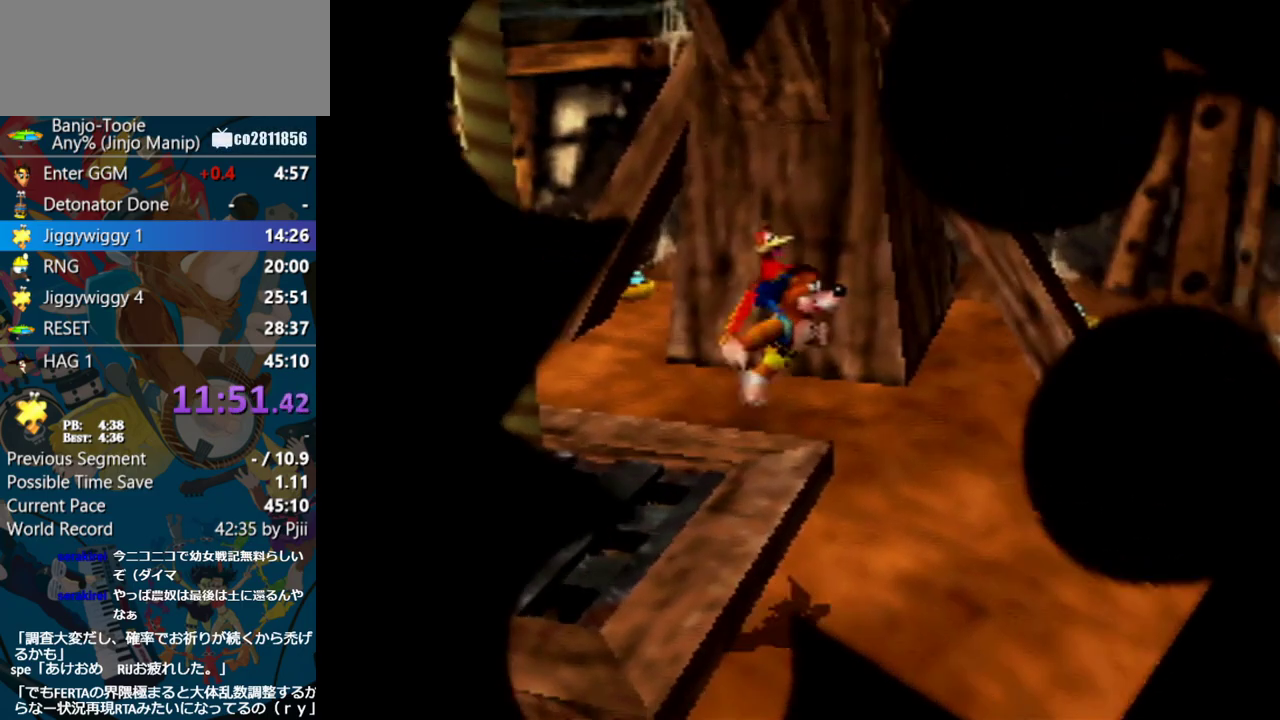
{"buttons": [], "left_stick": "right", "events": [[200, "left_stick", "right"], [300, "left_stick", "down-right"], [483, "left_stick", "right"]]}
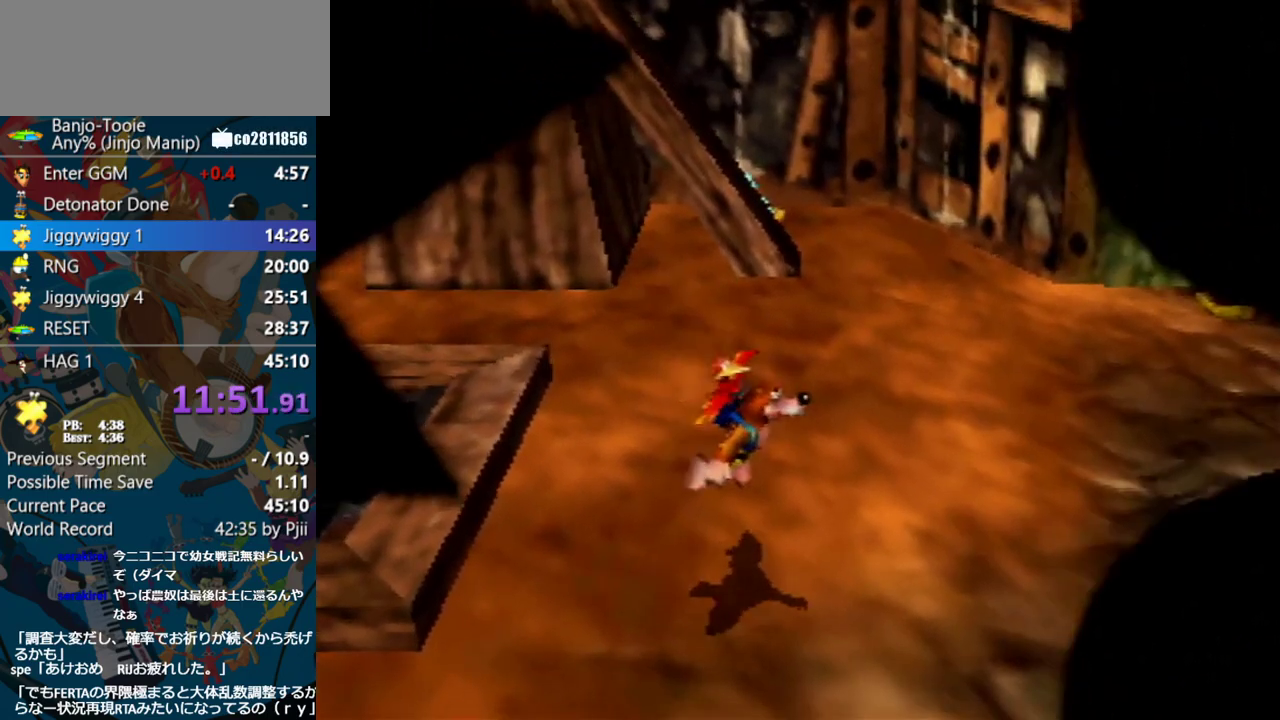
{"buttons": [], "left_stick": "right", "events": [[183, "B", "down"], [350, "B", "up"]]}
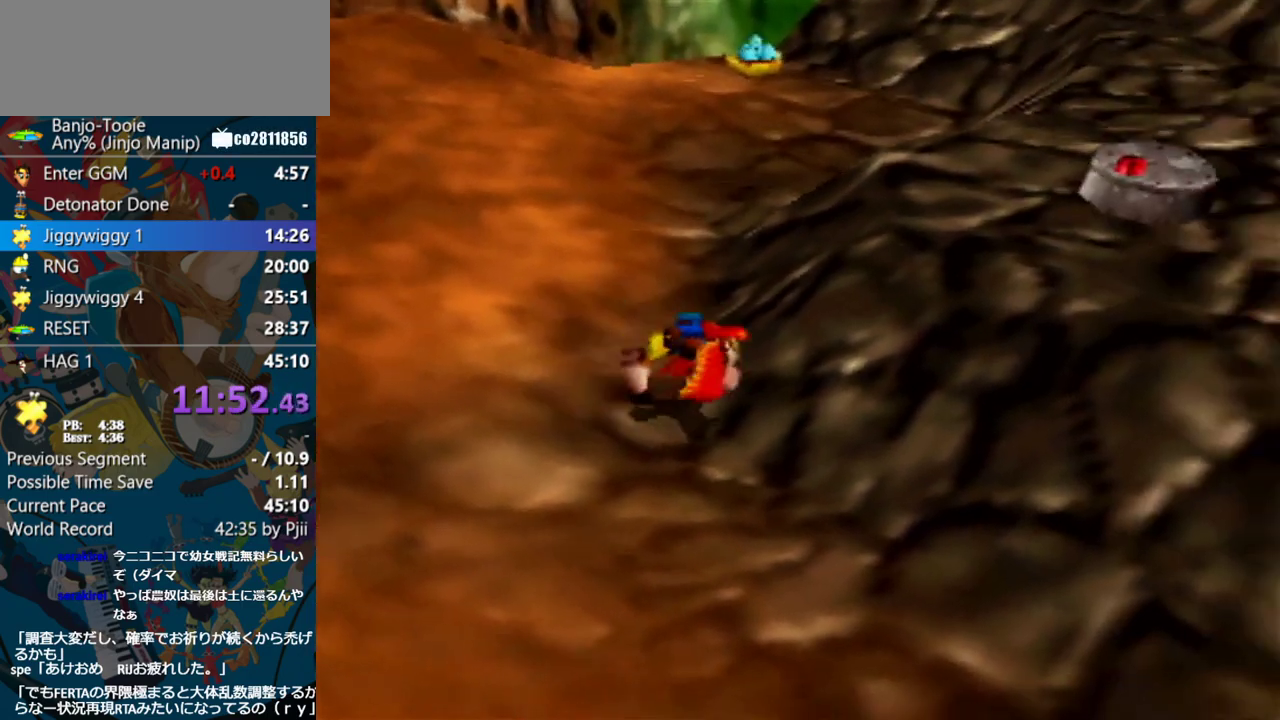
{"buttons": [], "left_stick": "up-right", "events": [[83, "left_stick", "up-right"], [233, "left_stick", "right"], [283, "A", "down"], [350, "A", "up"], [350, "left_stick", "up-right"], [417, "A", "down"], [500, "A", "up"]]}
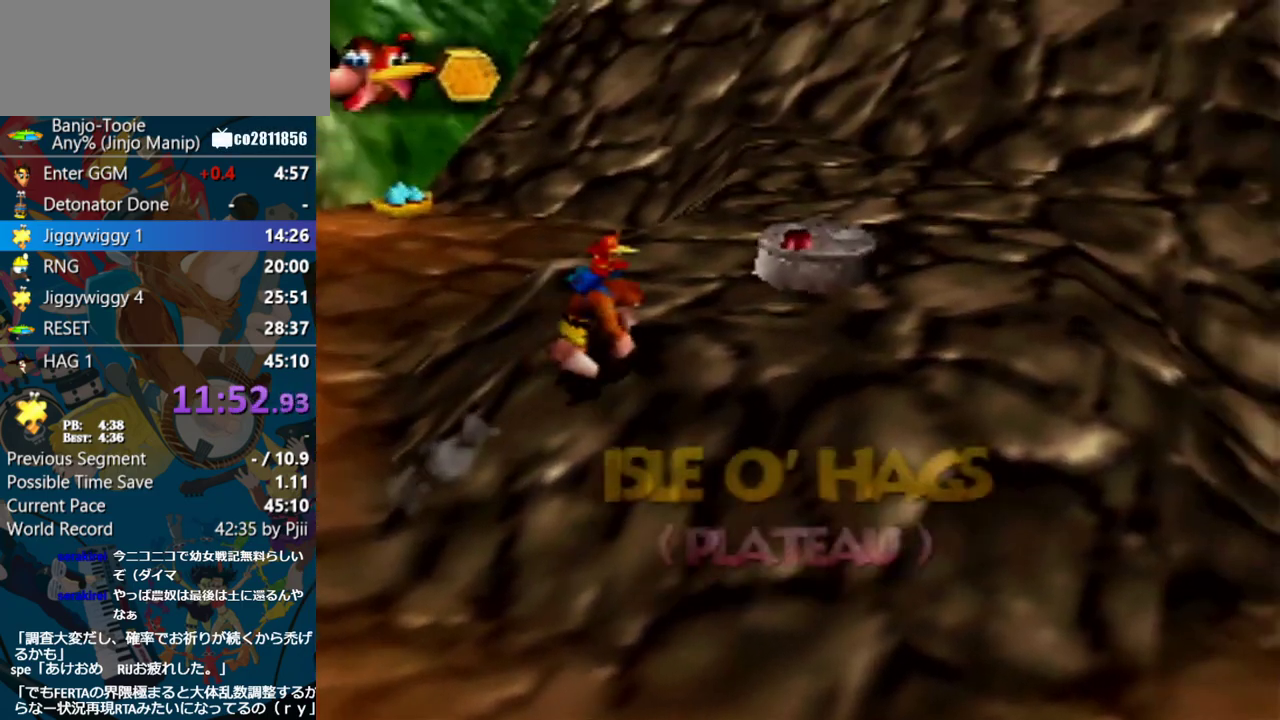
{"buttons": ["Z"], "left_stick": "center", "events": [[183, "Z", "down"], [283, "C_LEFT", "down"], [283, "left_stick", "center"], [367, "C_LEFT", "up"]]}
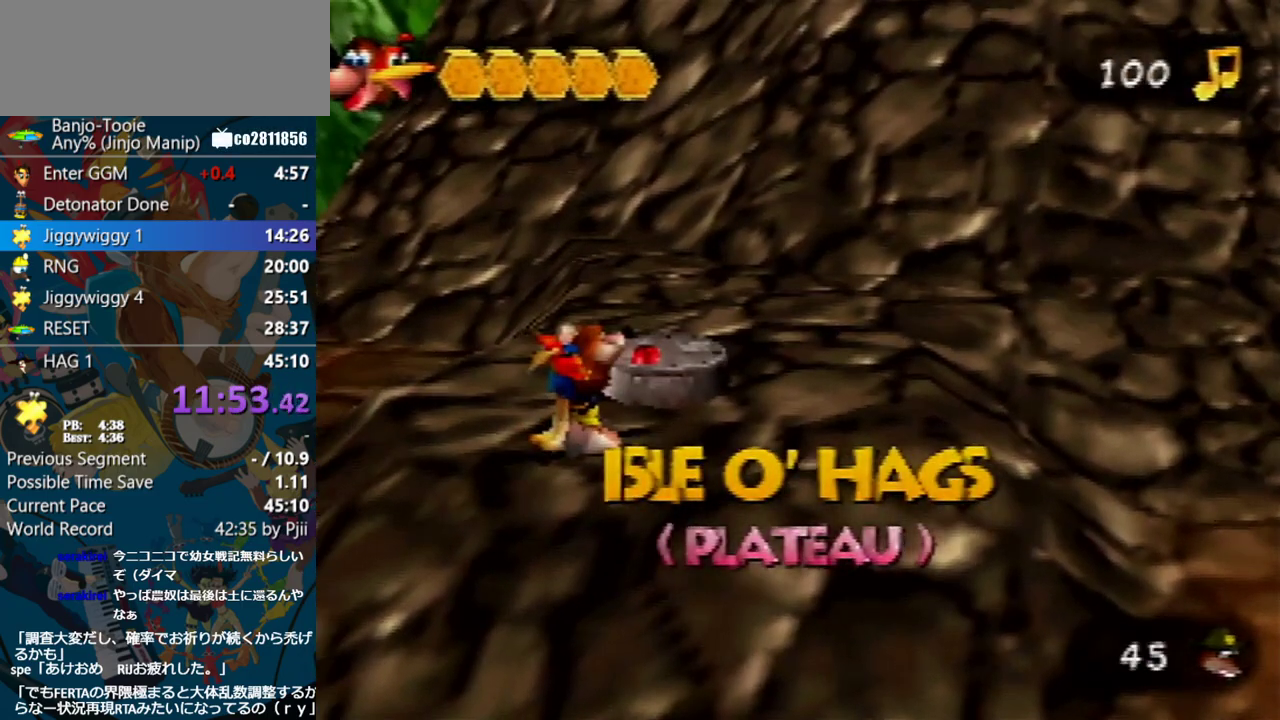
{"buttons": ["Z"], "left_stick": "center", "events": [[50, "B", "down"], [133, "B", "up"], [217, "B", "down"], [283, "B", "up"], [333, "B", "down"], [450, "B", "up"]]}
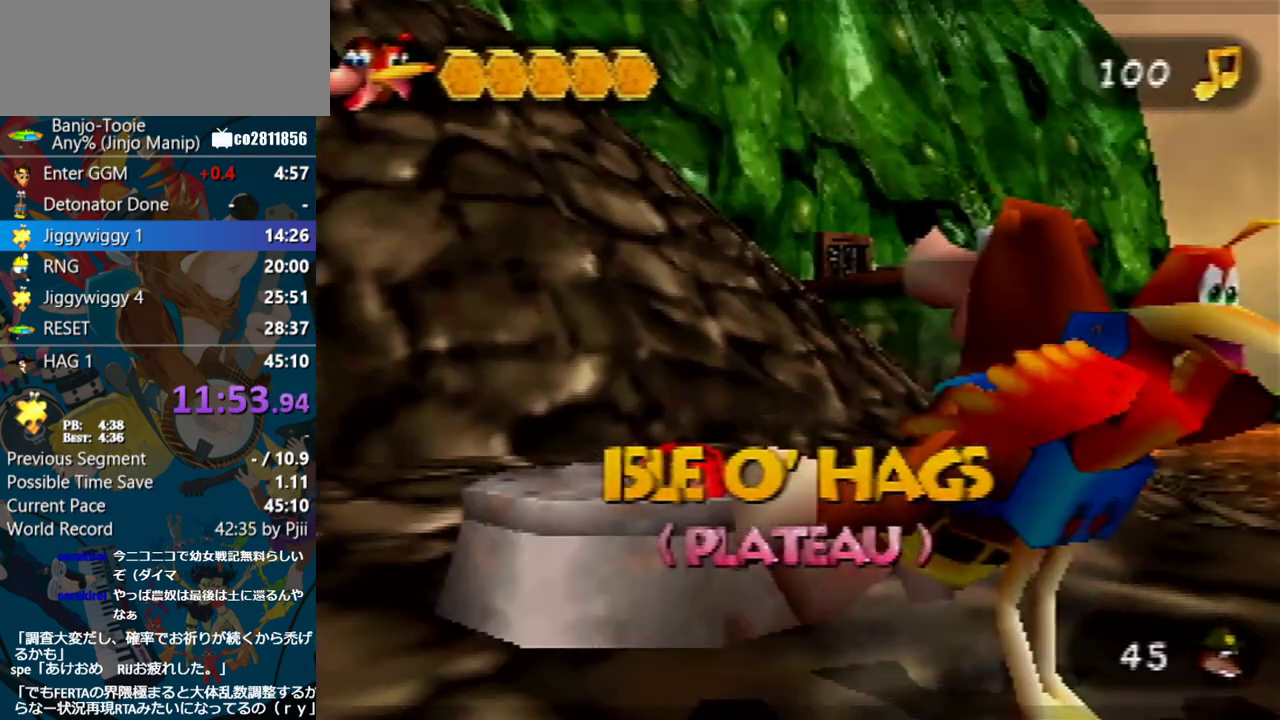
{"buttons": ["Z"], "left_stick": "center", "events": []}
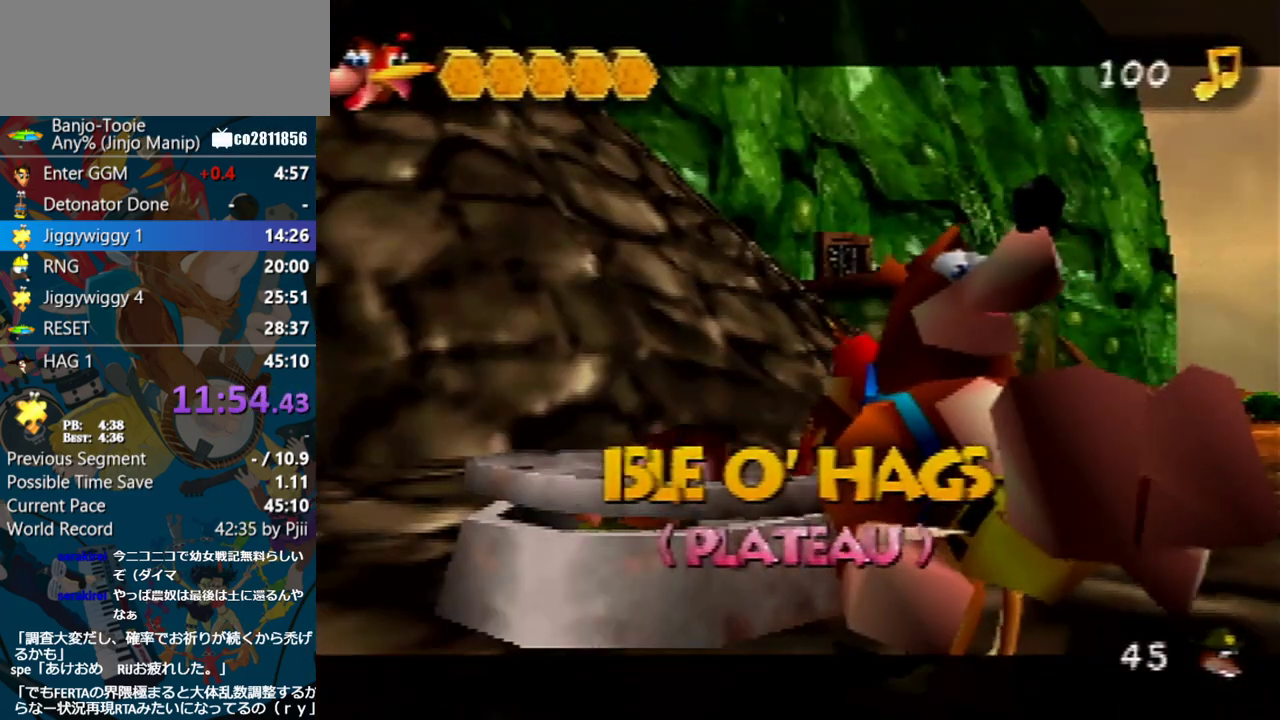
{"buttons": ["Z"], "left_stick": "center", "events": []}